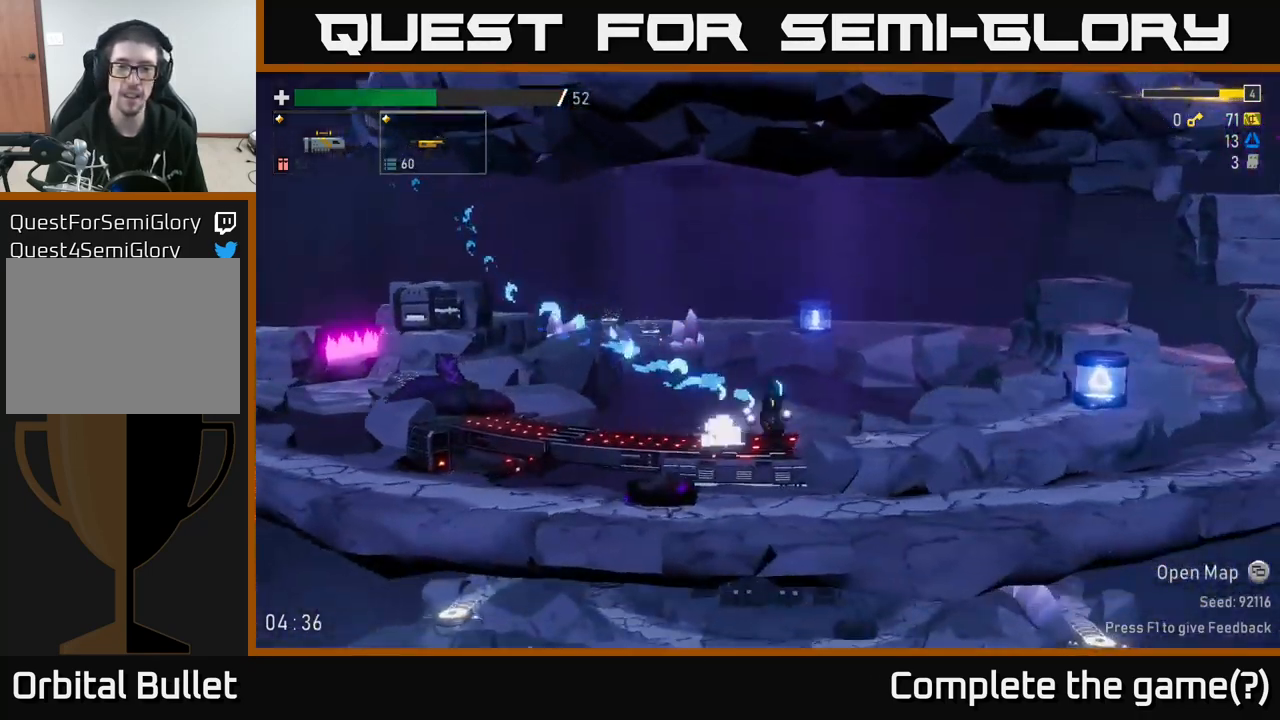
Gameplay with a controller (Xbox layout); each line is a JSON object with the inputs held at the frame after it. "events" lists button and stick changes between this image and that frame as [ms after this image, input, new state], when the widget could be followed in between.
{"buttons": [], "left_stick": "right", "right_stick": "center", "events": [[150, "X", "down"], [333, "X", "up"]]}
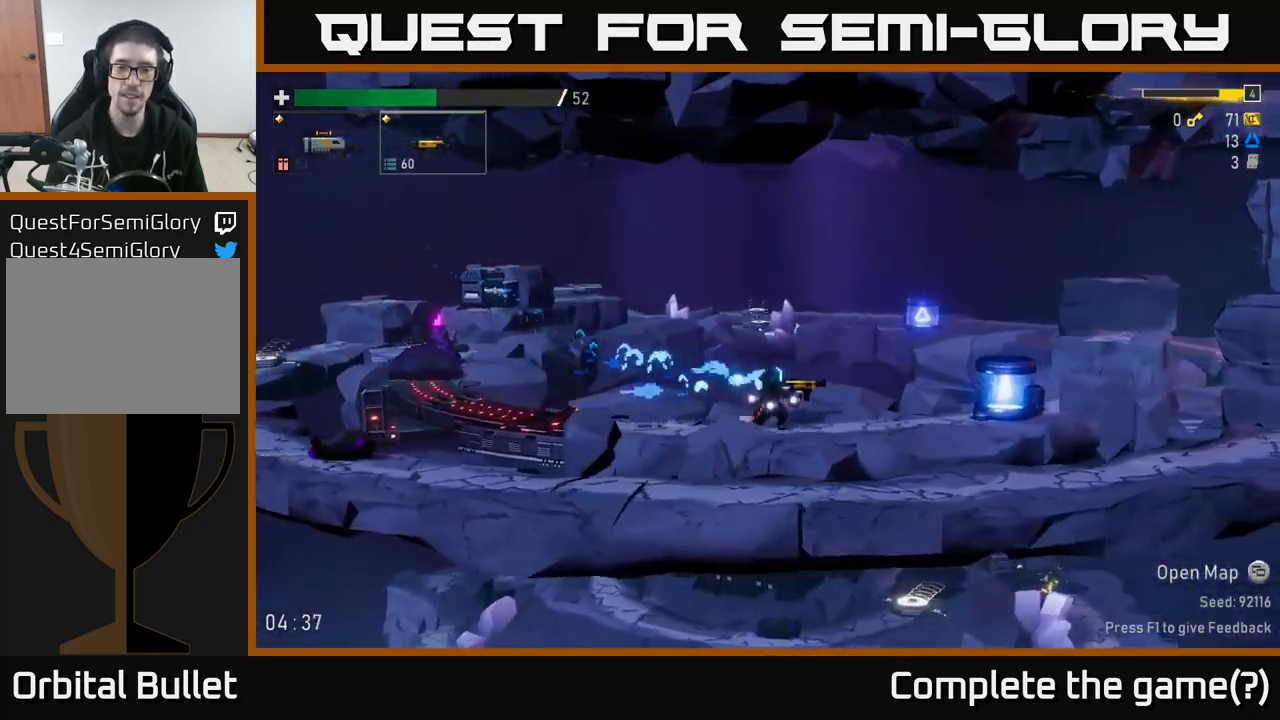
{"buttons": [], "left_stick": "right", "right_stick": "center", "events": [[17, "X", "down"], [200, "X", "up"]]}
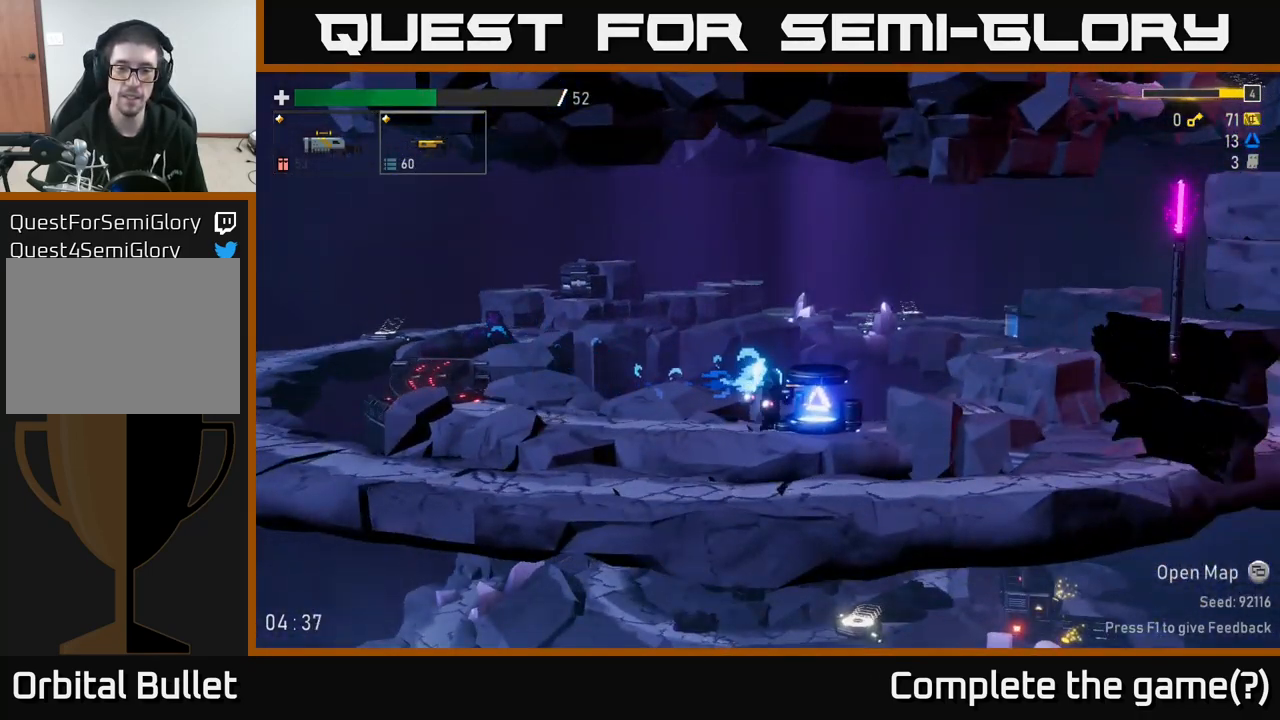
{"buttons": ["R2"], "left_stick": "center", "right_stick": "center", "events": [[83, "R2", "down"], [100, "left_stick", "center"]]}
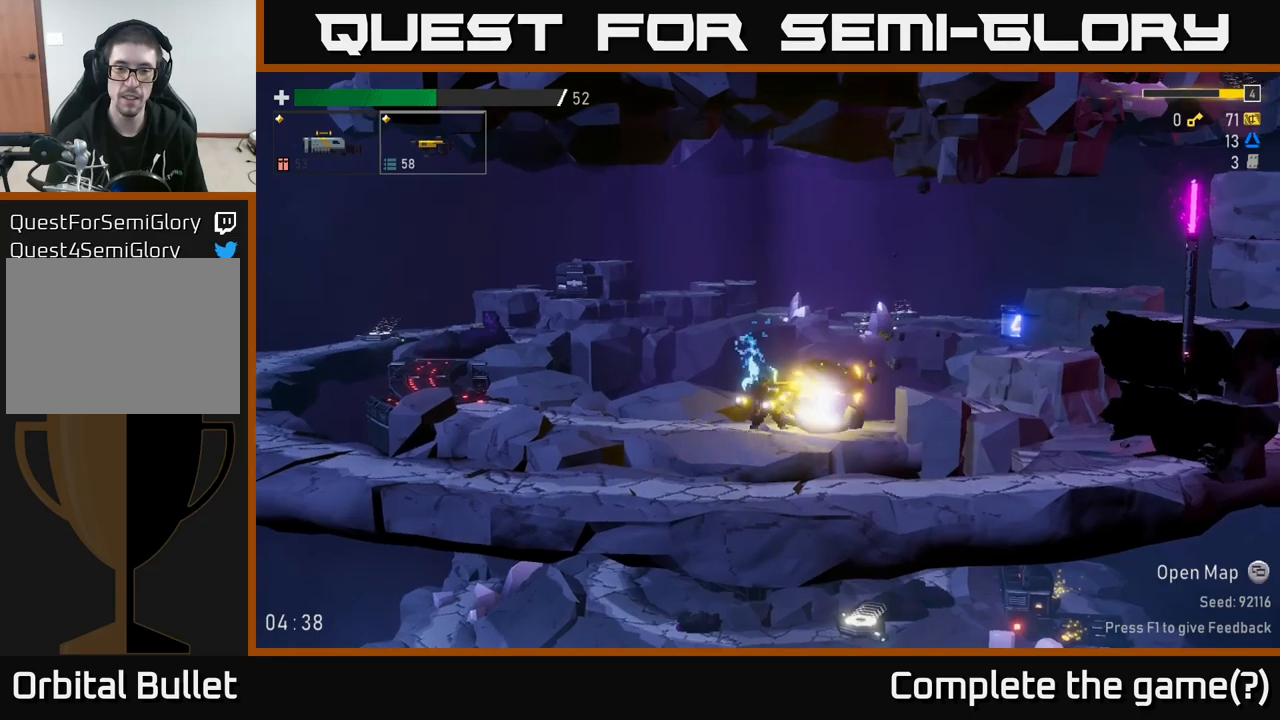
{"buttons": [], "left_stick": "right", "right_stick": "center", "events": [[17, "R2", "up"], [217, "left_stick", "right"]]}
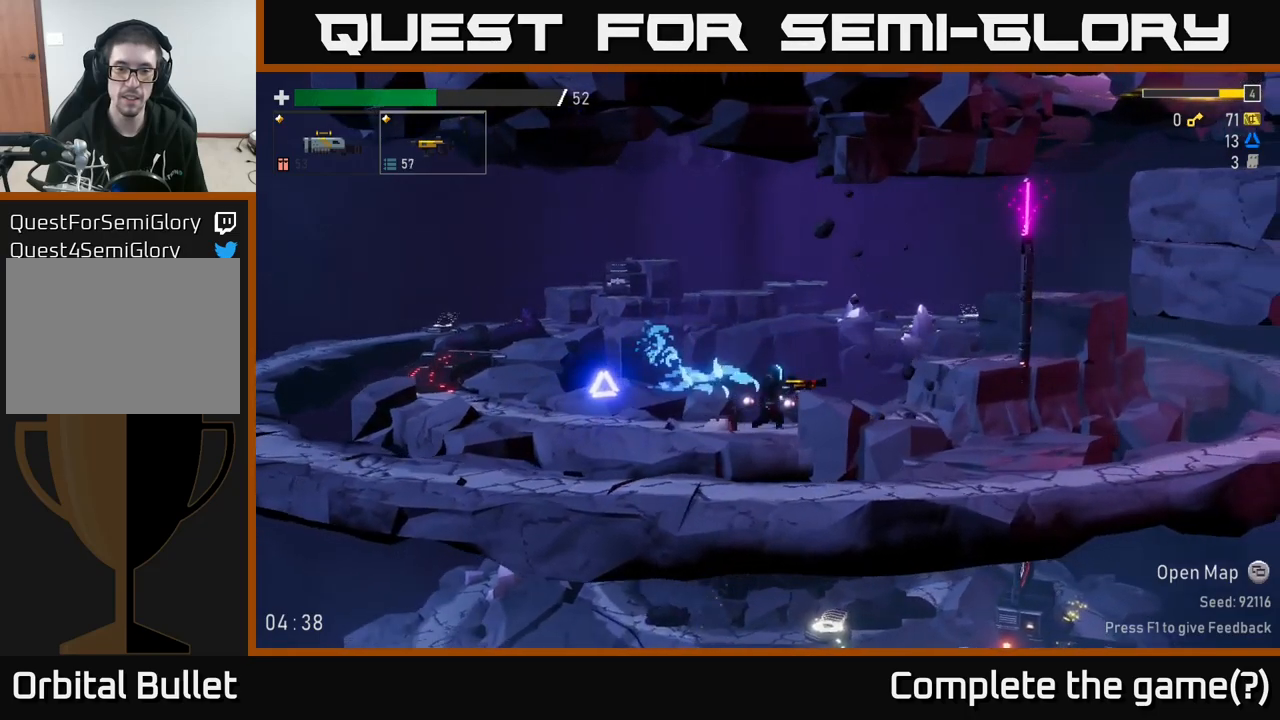
{"buttons": [], "left_stick": "right", "right_stick": "center", "events": [[17, "A", "down"], [167, "A", "up"], [284, "left_stick", "left"], [450, "left_stick", "right"]]}
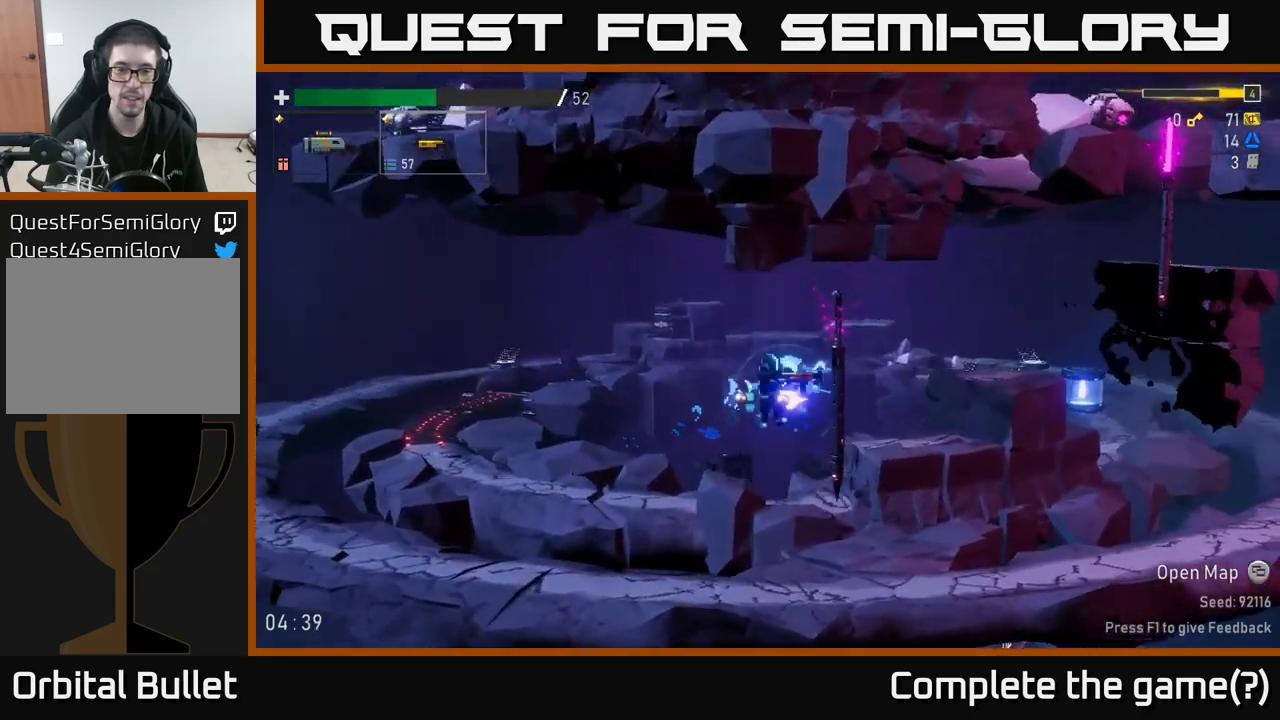
{"buttons": [], "left_stick": "center", "right_stick": "center", "events": [[467, "left_stick", "center"]]}
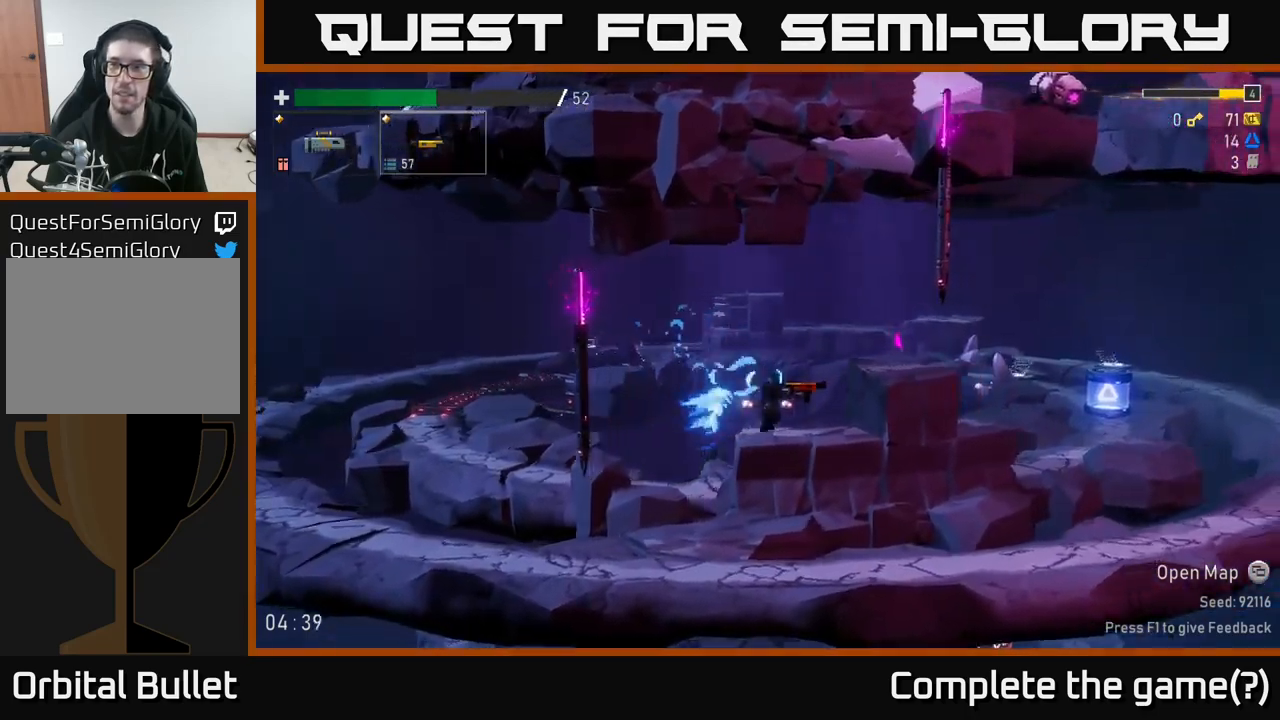
{"buttons": [], "left_stick": "center", "right_stick": "center", "events": [[117, "left_stick", "right"], [350, "left_stick", "center"]]}
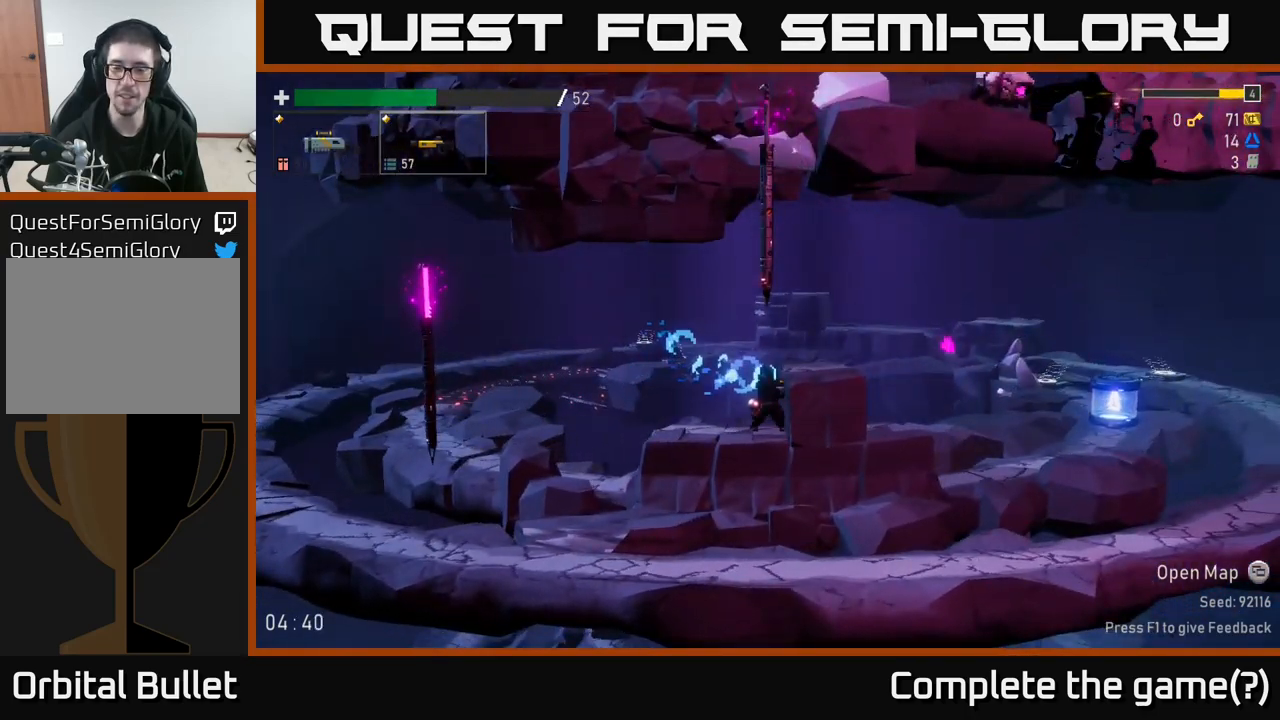
{"buttons": [], "left_stick": "right", "right_stick": "center", "events": [[250, "A", "down"], [300, "left_stick", "right"], [484, "A", "up"]]}
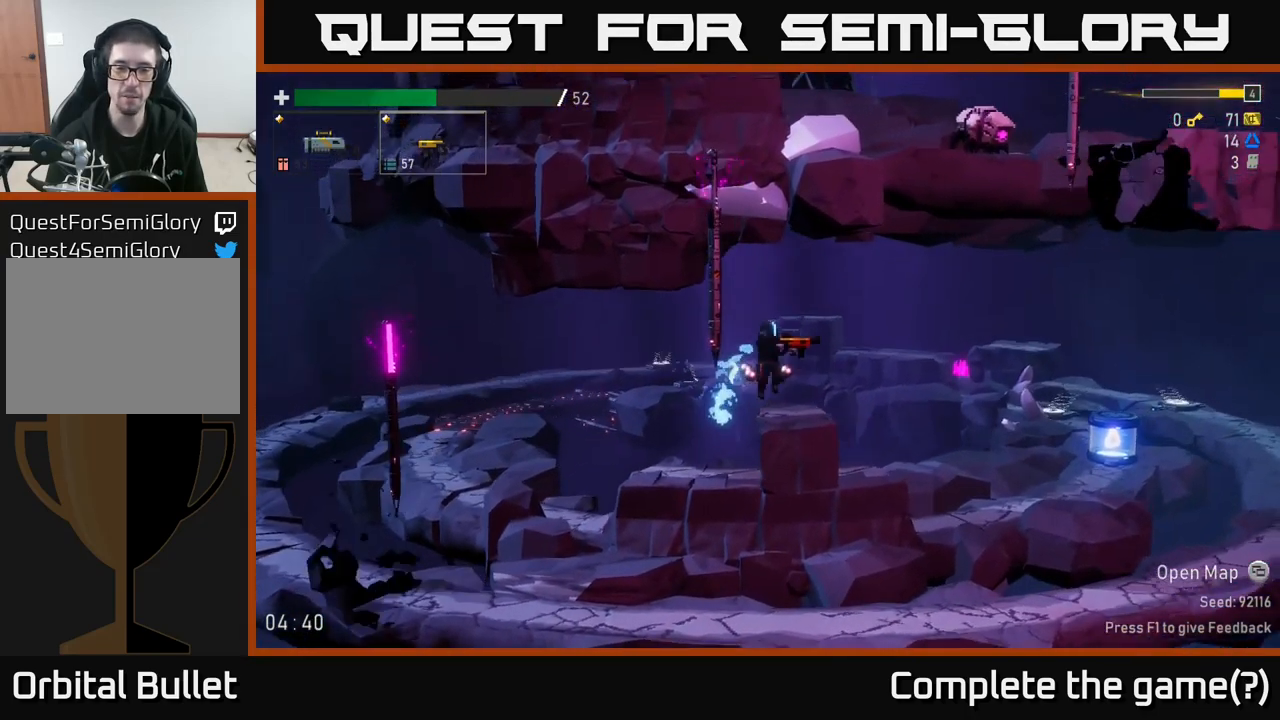
{"buttons": [], "left_stick": "right", "right_stick": "center", "events": []}
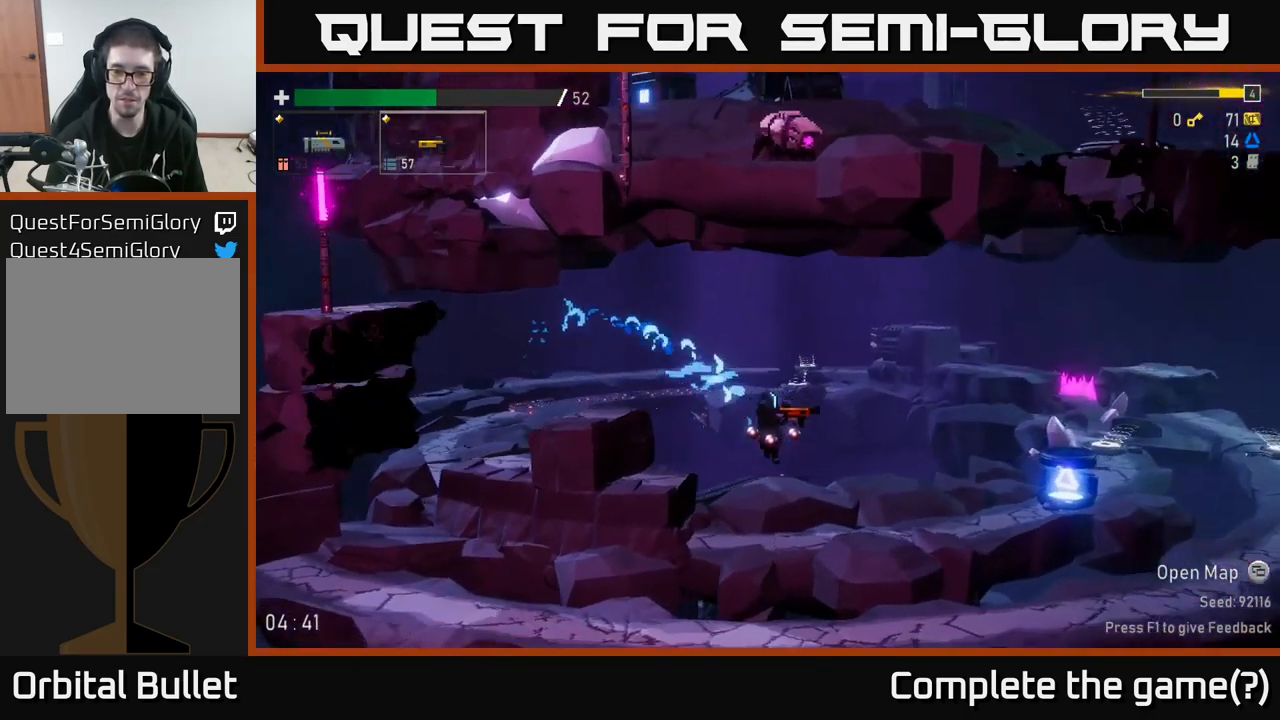
{"buttons": ["R2"], "left_stick": "right", "right_stick": "center", "events": [[284, "R2", "down"]]}
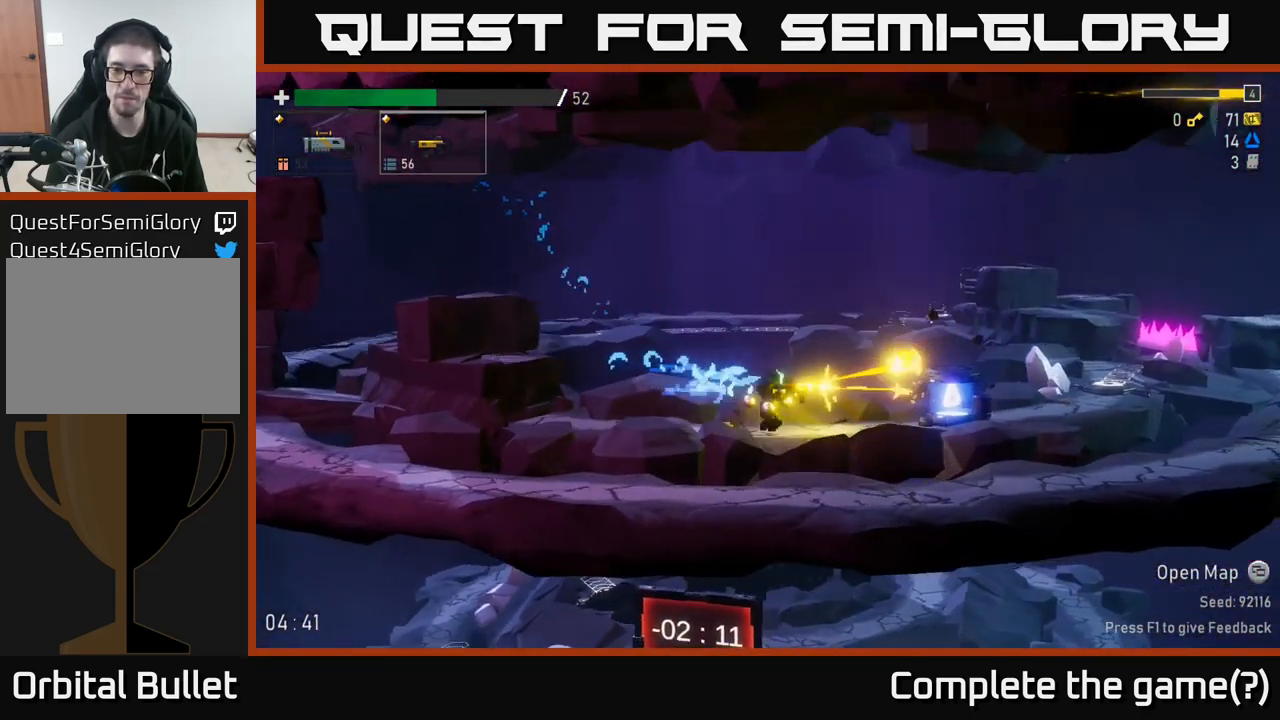
{"buttons": [], "left_stick": "right", "right_stick": "center", "events": [[400, "R2", "up"]]}
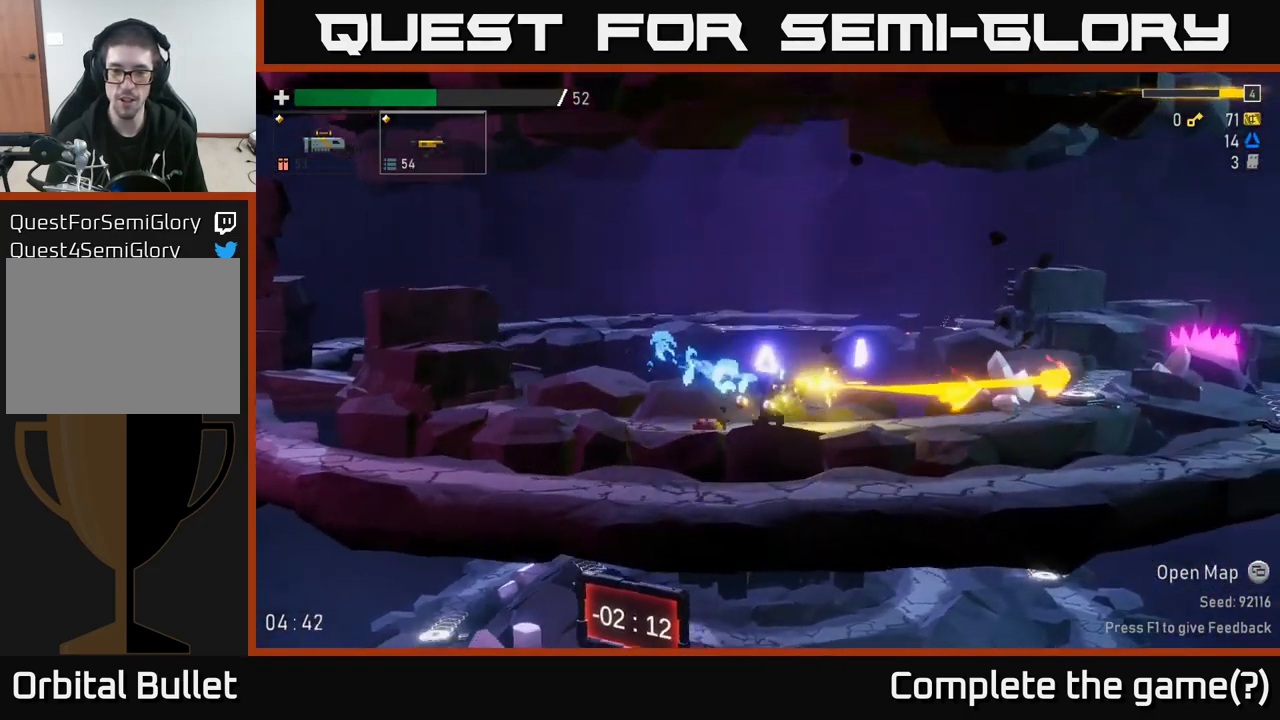
{"buttons": [], "left_stick": "right", "right_stick": "center", "events": []}
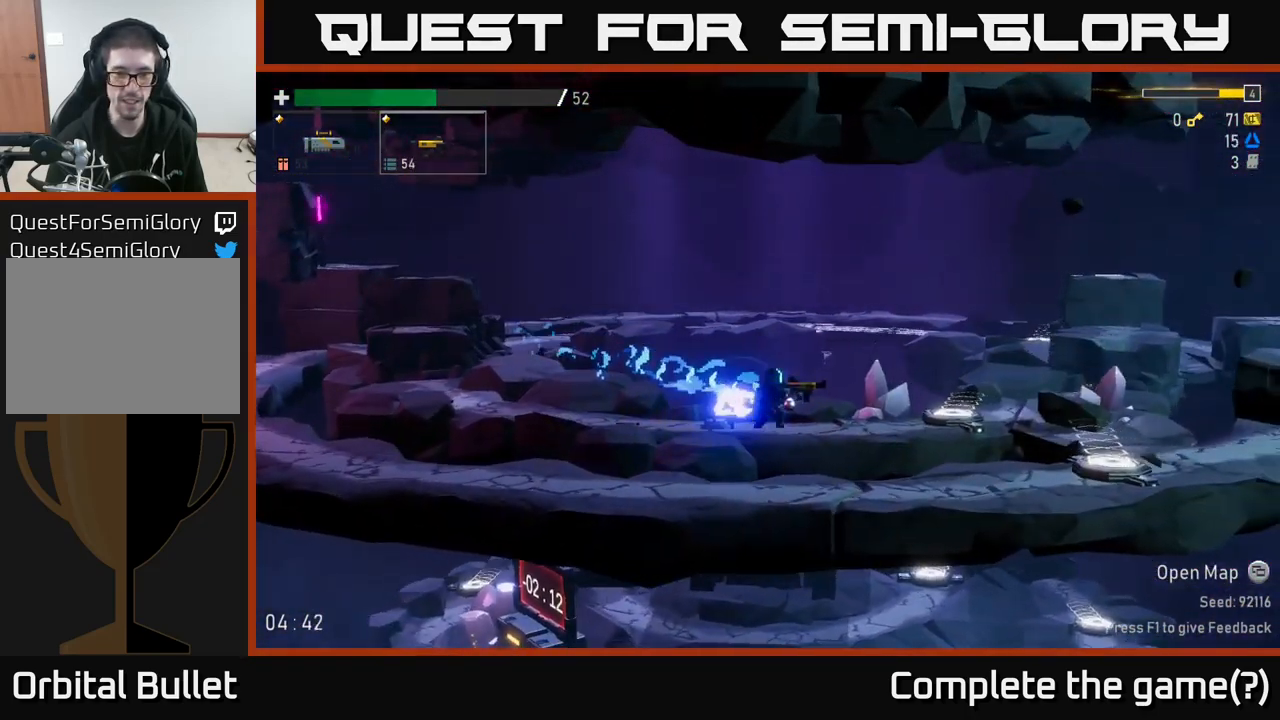
{"buttons": [], "left_stick": "right", "right_stick": "center", "events": []}
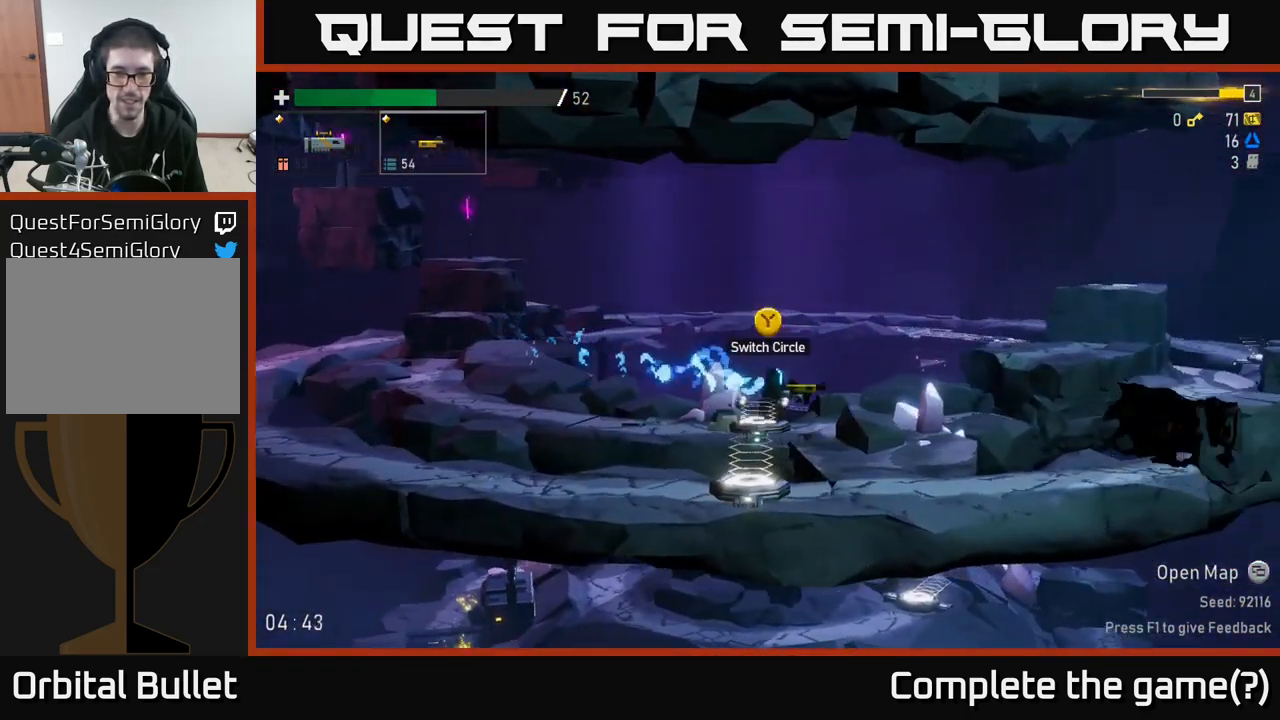
{"buttons": [], "left_stick": "right", "right_stick": "center", "events": [[50, "left_stick", "center"], [333, "left_stick", "down-right"], [416, "left_stick", "right"]]}
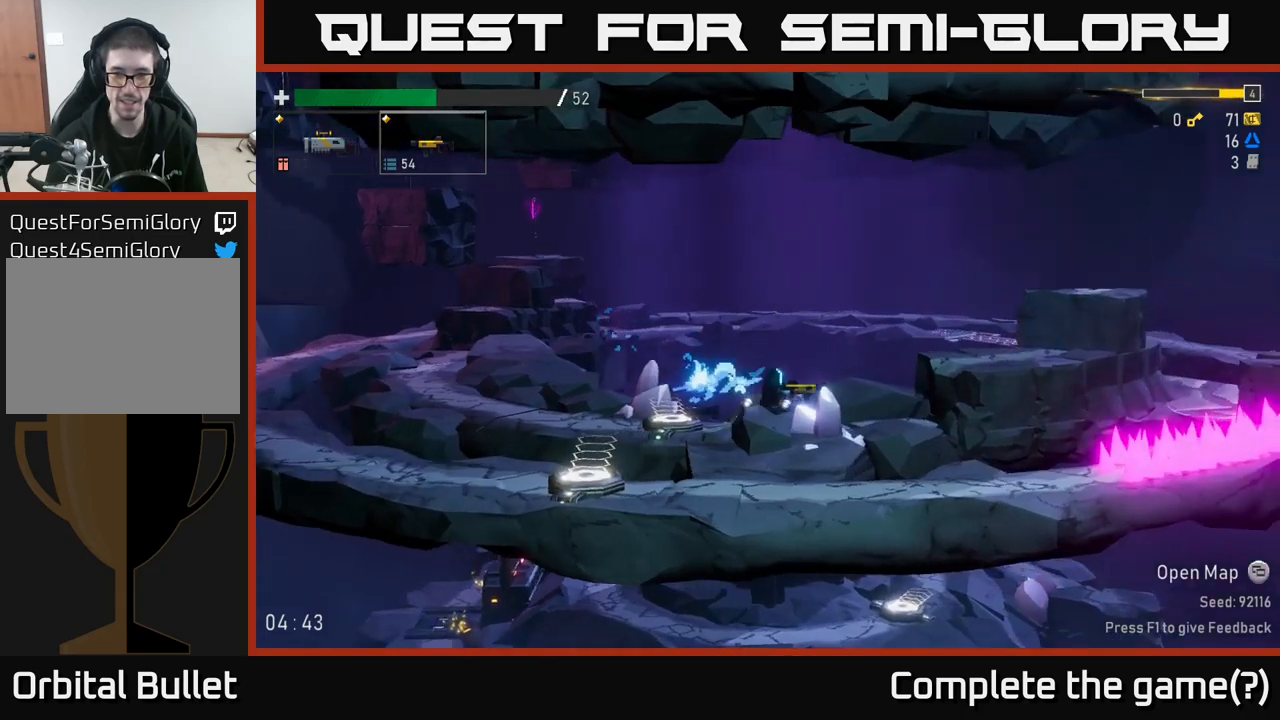
{"buttons": [], "left_stick": "right", "right_stick": "center", "events": [[84, "A", "down"], [317, "A", "up"]]}
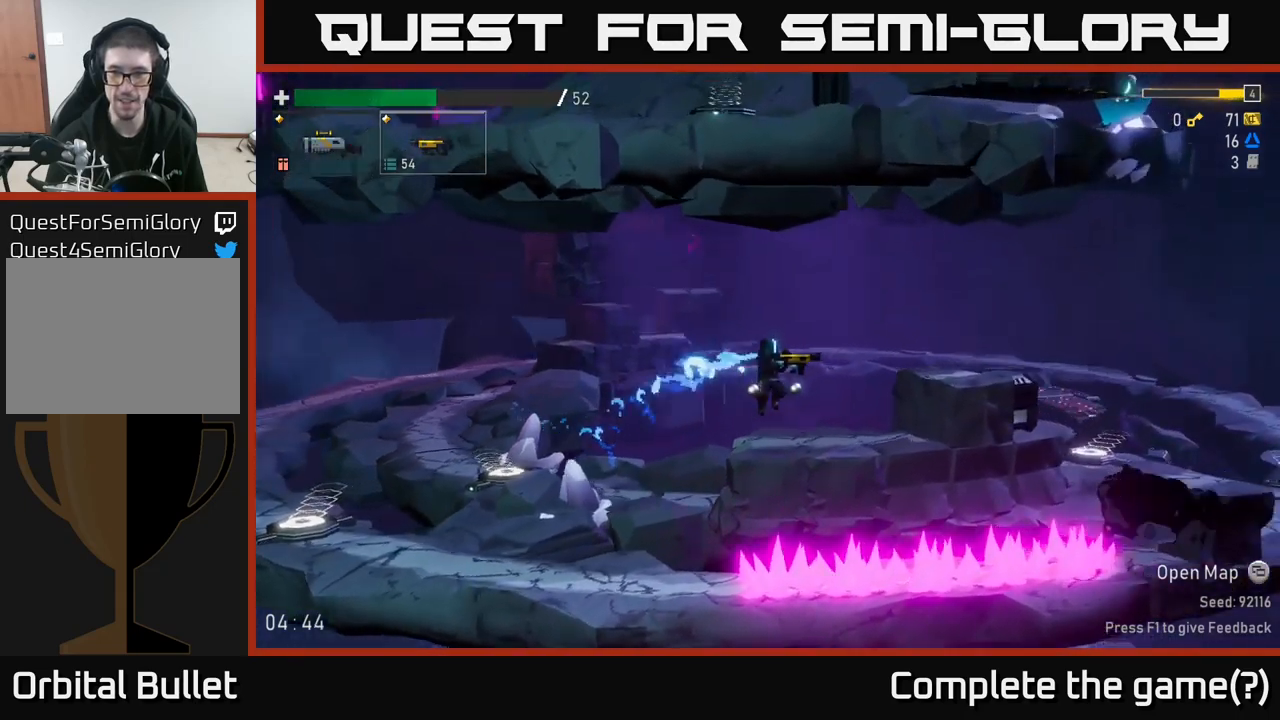
{"buttons": ["A"], "left_stick": "right", "right_stick": "center", "events": [[284, "A", "down"]]}
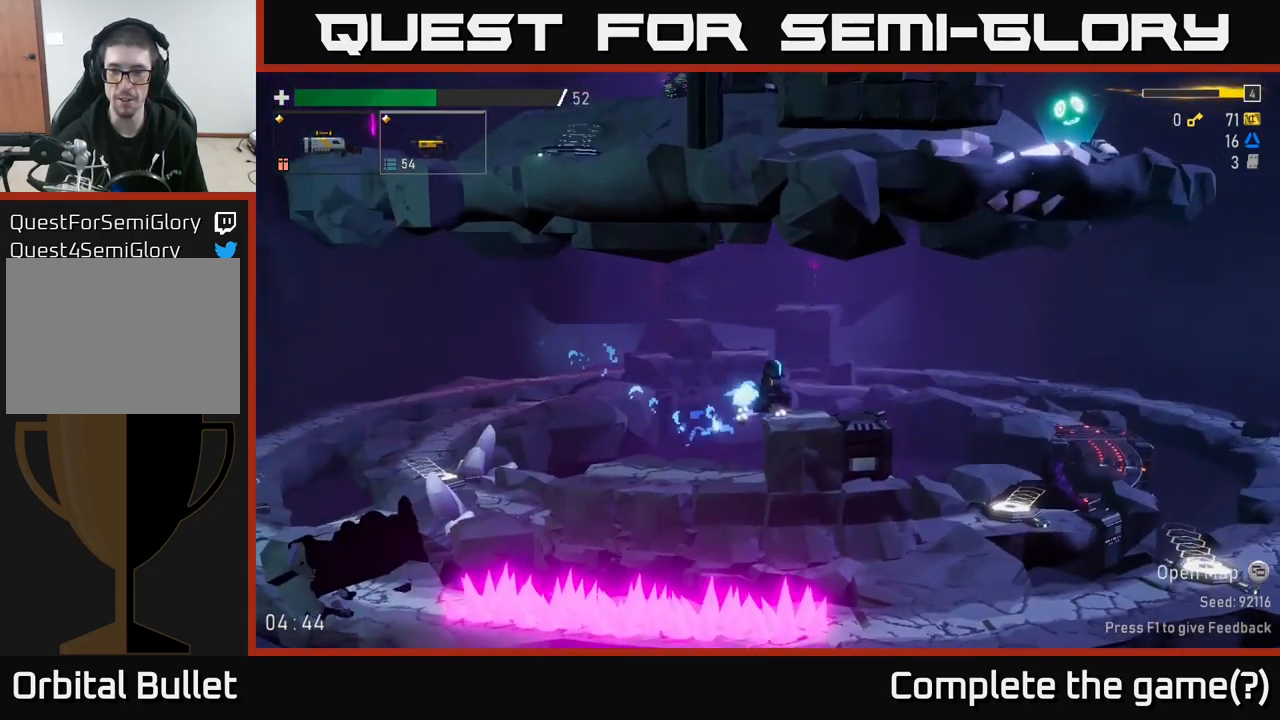
{"buttons": [], "left_stick": "right", "right_stick": "center", "events": [[17, "A", "up"]]}
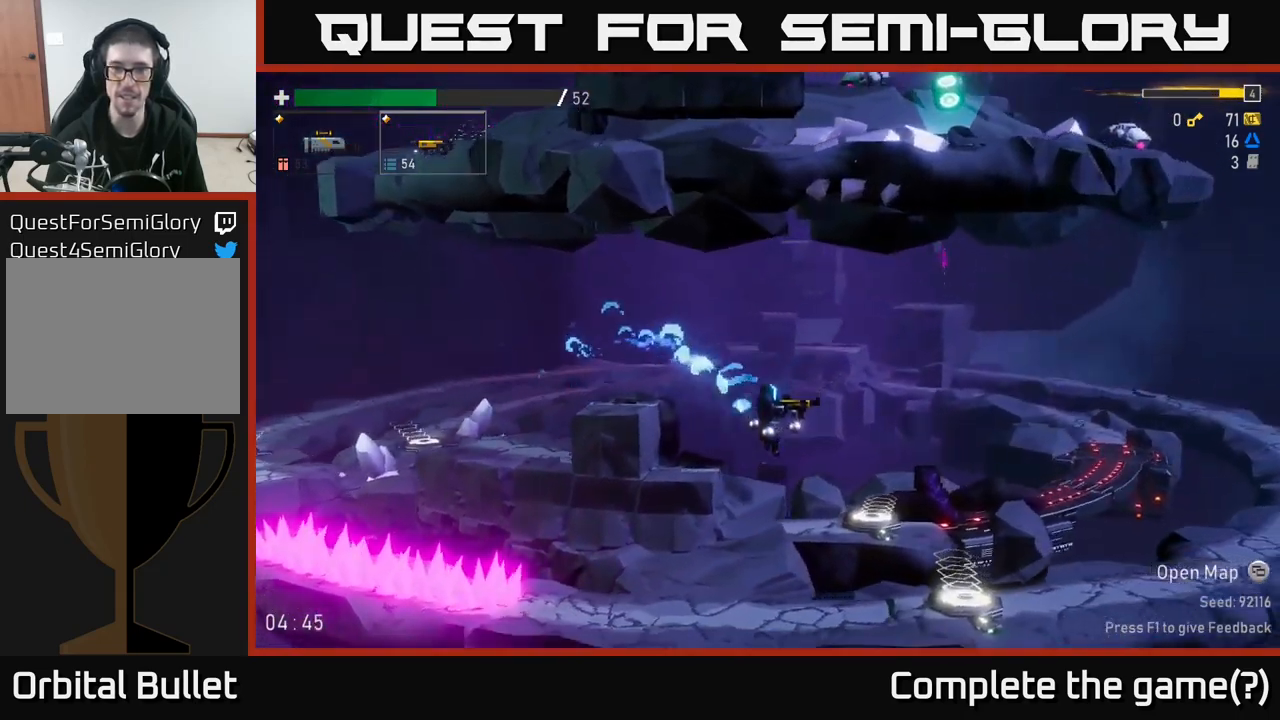
{"buttons": [], "left_stick": "right", "right_stick": "center", "events": [[267, "Y", "down"], [317, "left_stick", "center"], [417, "Y", "up"], [500, "left_stick", "right"]]}
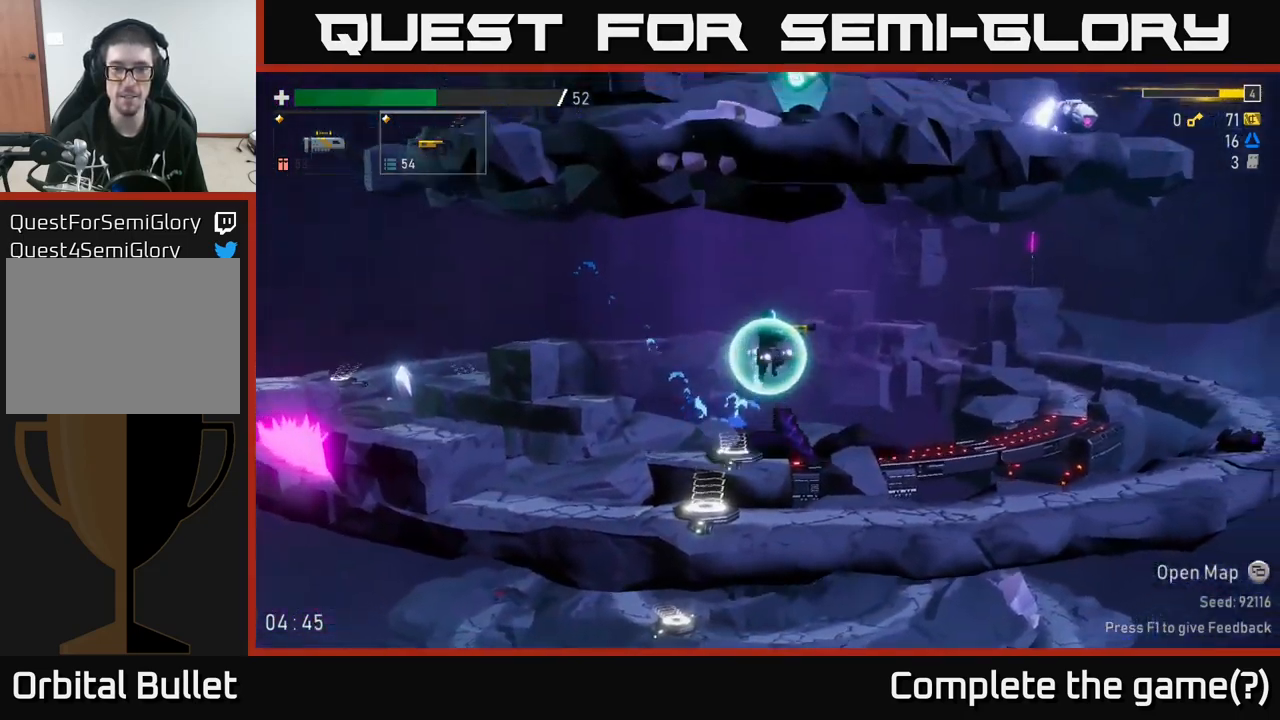
{"buttons": [], "left_stick": "right", "right_stick": "center", "events": []}
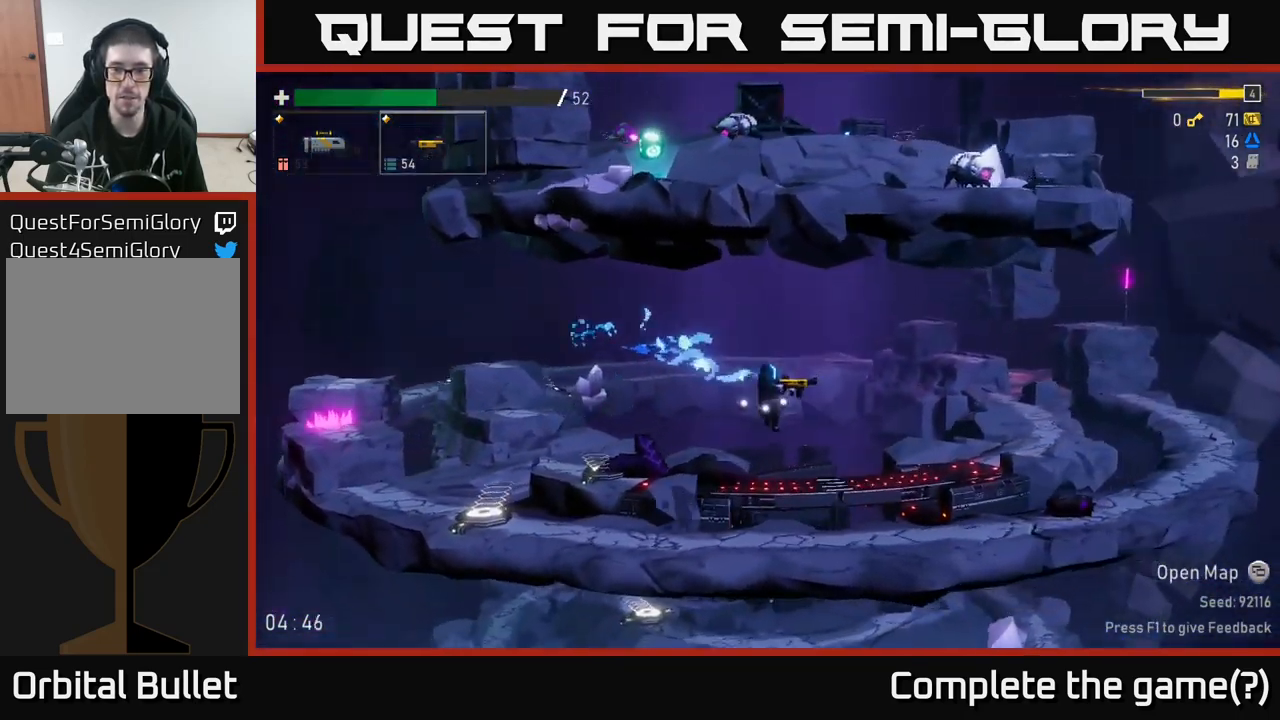
{"buttons": [], "left_stick": "right", "right_stick": "center", "events": [[17, "L1", "down"], [134, "L1", "up"], [367, "L1", "down"], [500, "L1", "up"]]}
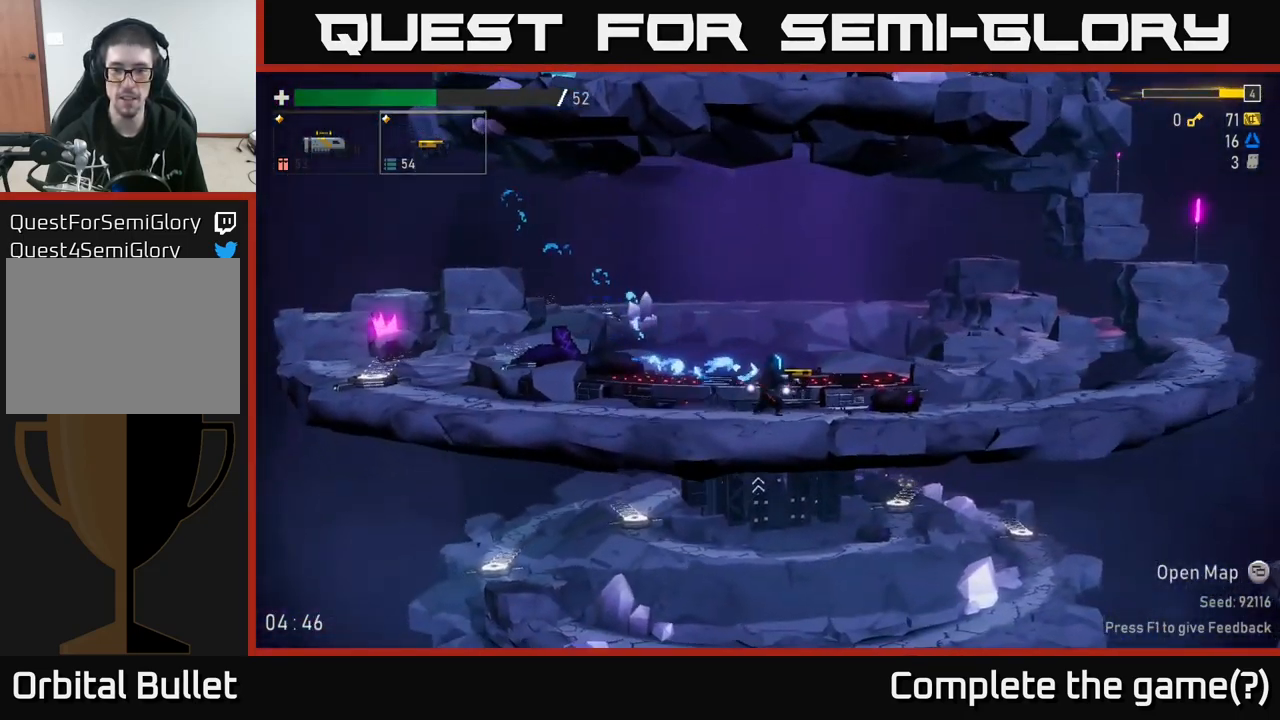
{"buttons": [], "left_stick": "right", "right_stick": "center", "events": [[100, "L1", "down"], [184, "L1", "up"]]}
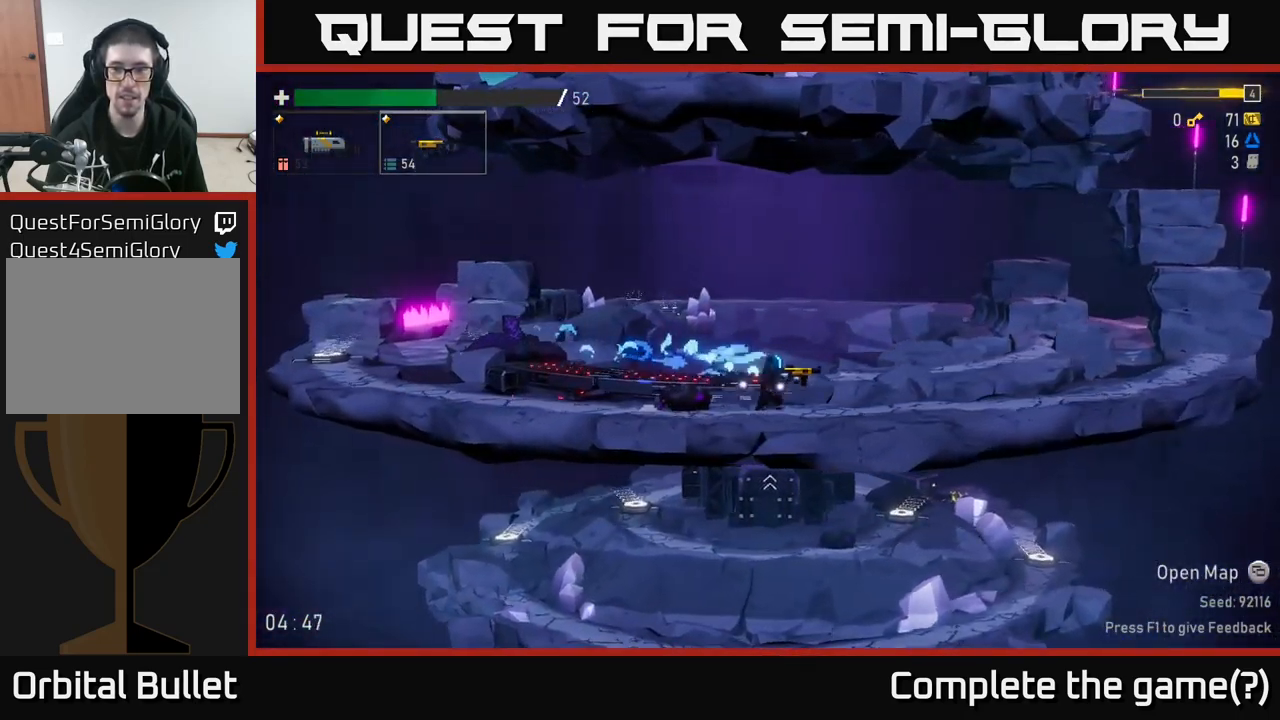
{"buttons": [], "left_stick": "right", "right_stick": "center", "events": []}
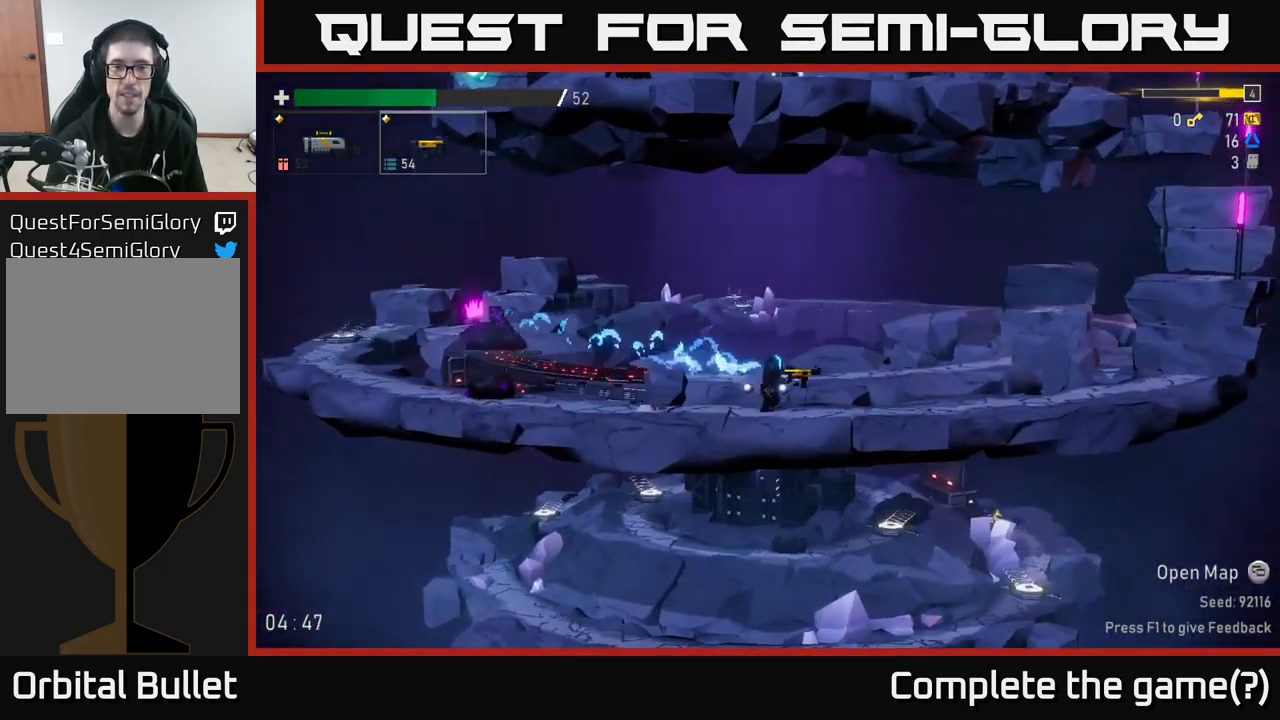
{"buttons": [], "left_stick": "right", "right_stick": "center", "events": []}
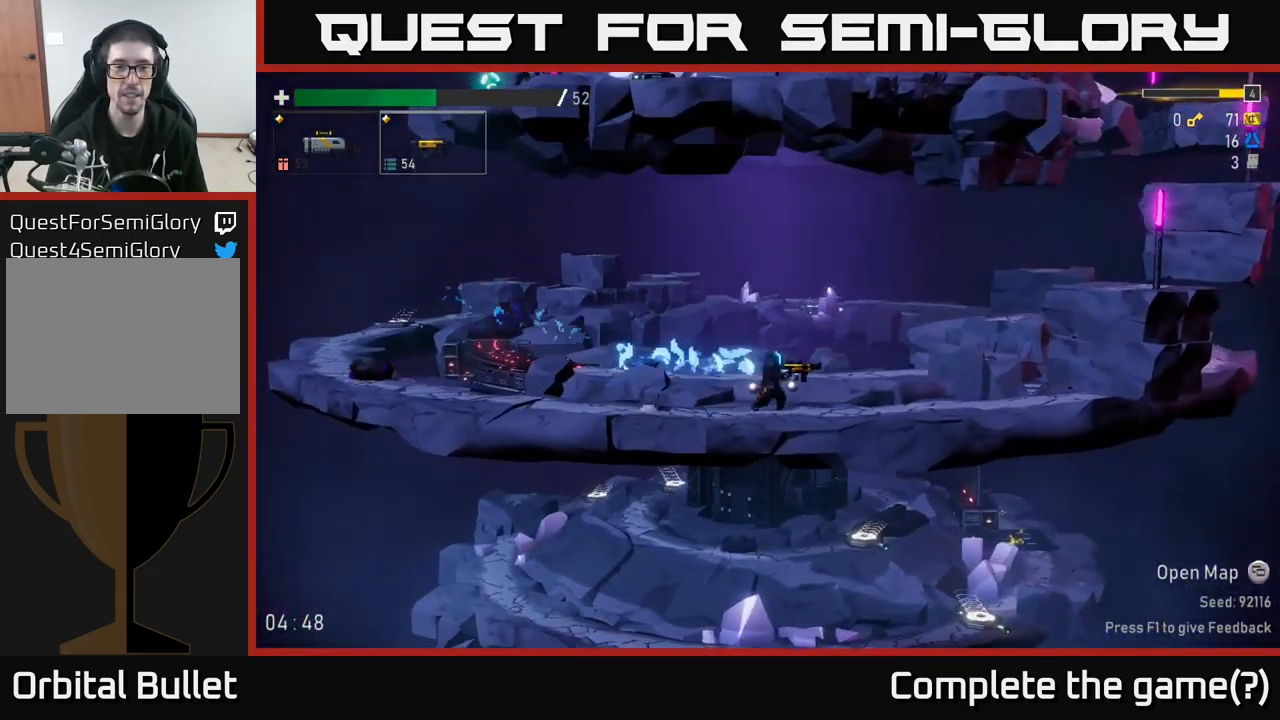
{"buttons": ["A"], "left_stick": "right", "right_stick": "center", "events": [[151, "A", "down"], [301, "A", "up"], [384, "A", "down"]]}
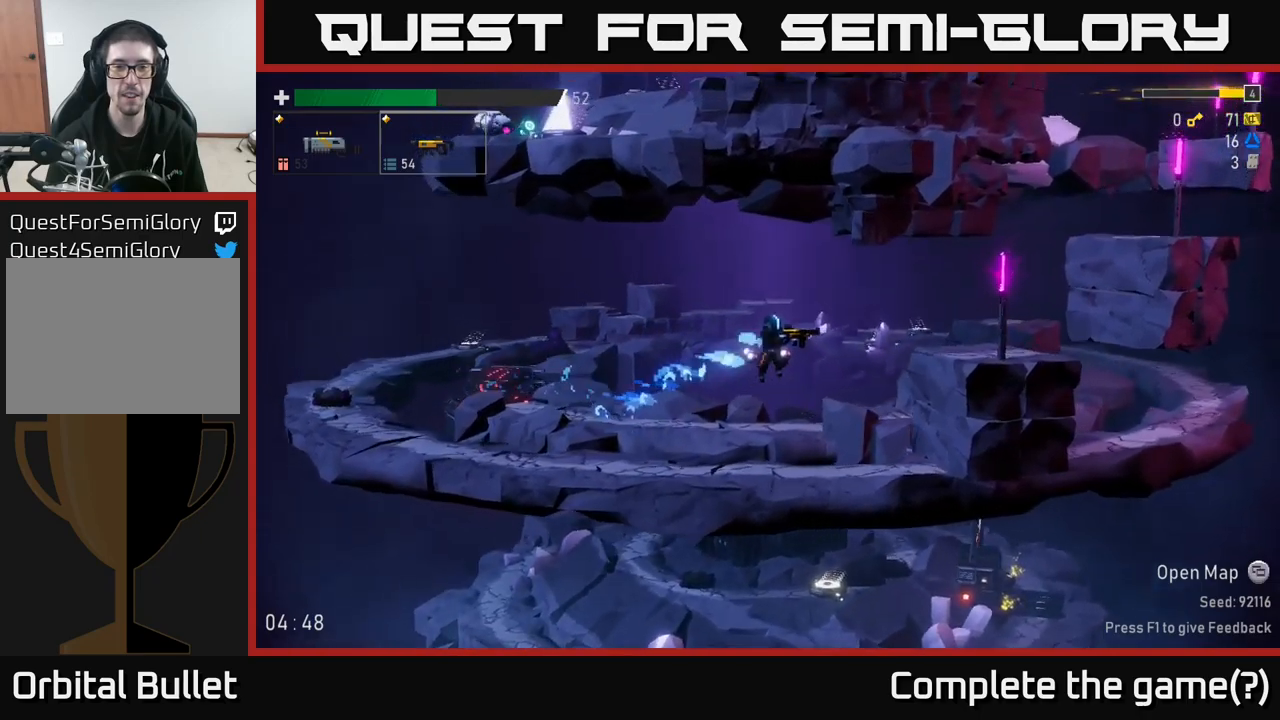
{"buttons": [], "left_stick": "center", "right_stick": "center", "events": [[33, "A", "up"], [450, "left_stick", "center"]]}
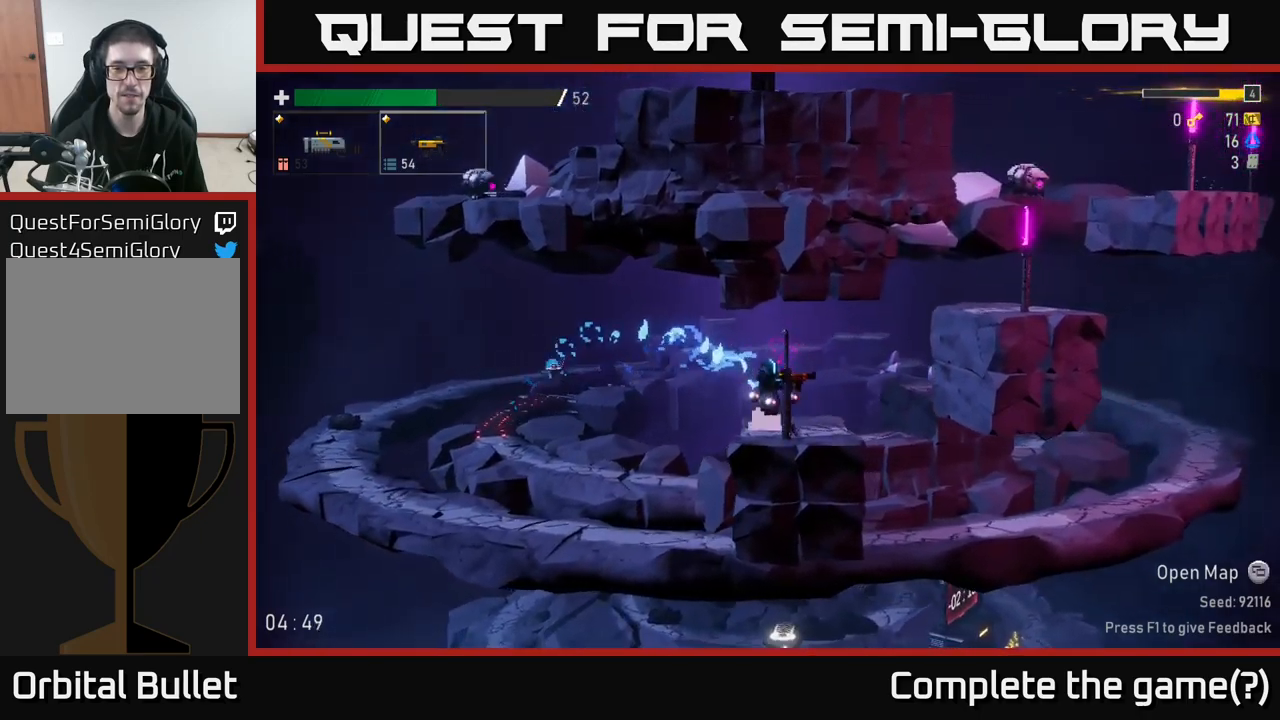
{"buttons": [], "left_stick": "right", "right_stick": "center", "events": [[17, "left_stick", "right"], [117, "A", "down"], [217, "A", "up"], [267, "A", "down"], [383, "A", "up"]]}
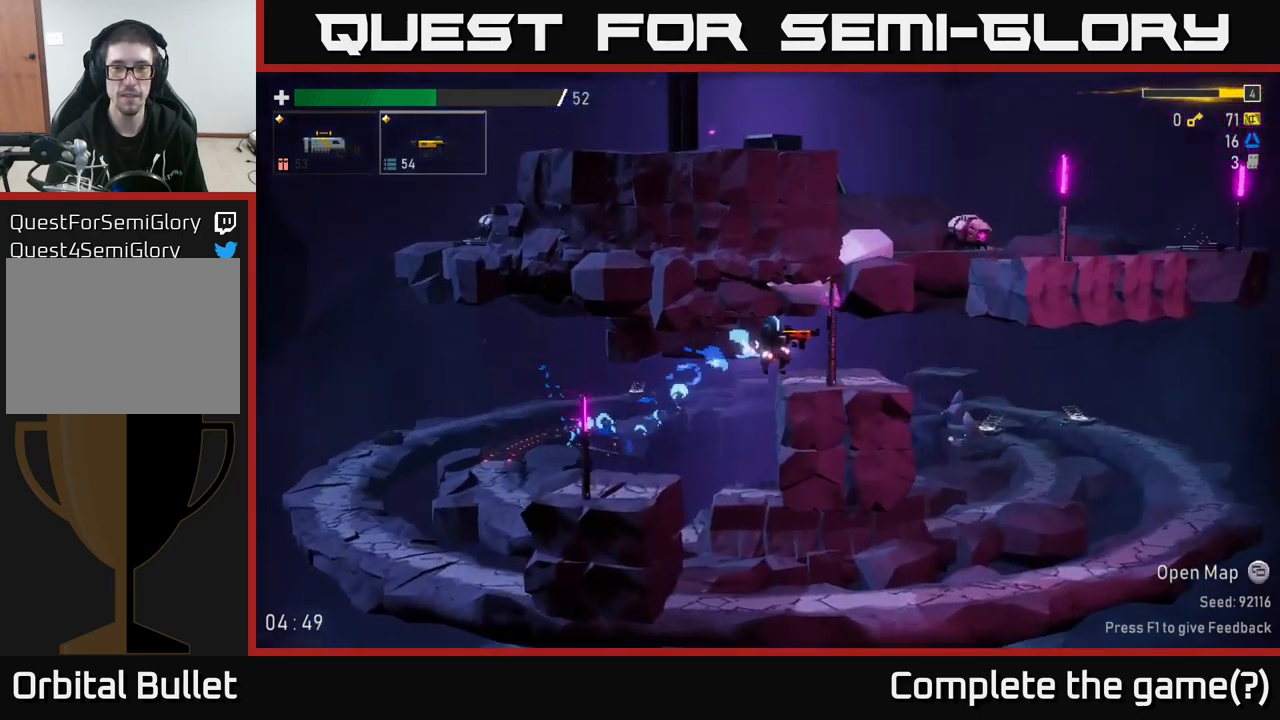
{"buttons": ["A"], "left_stick": "right", "right_stick": "center", "events": [[167, "left_stick", "center"], [350, "left_stick", "right"], [450, "A", "down"]]}
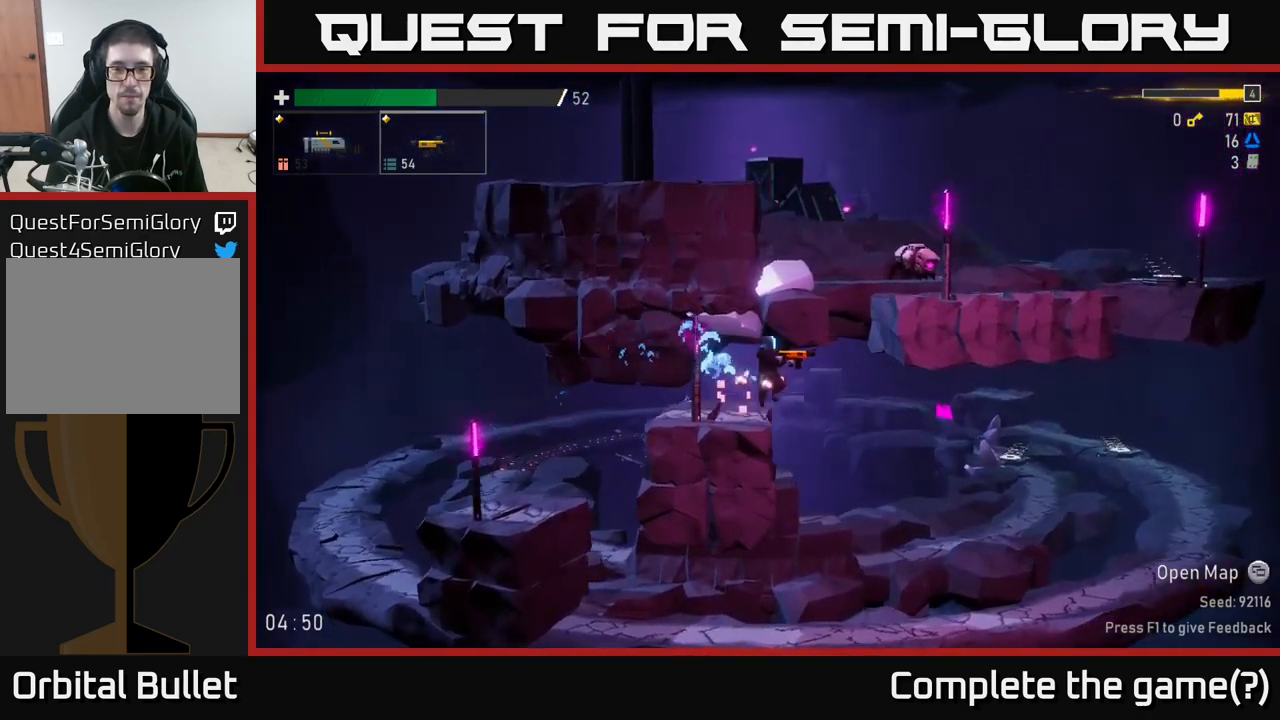
{"buttons": [], "left_stick": "right", "right_stick": "center", "events": [[50, "A", "up"], [133, "A", "down"], [250, "A", "up"]]}
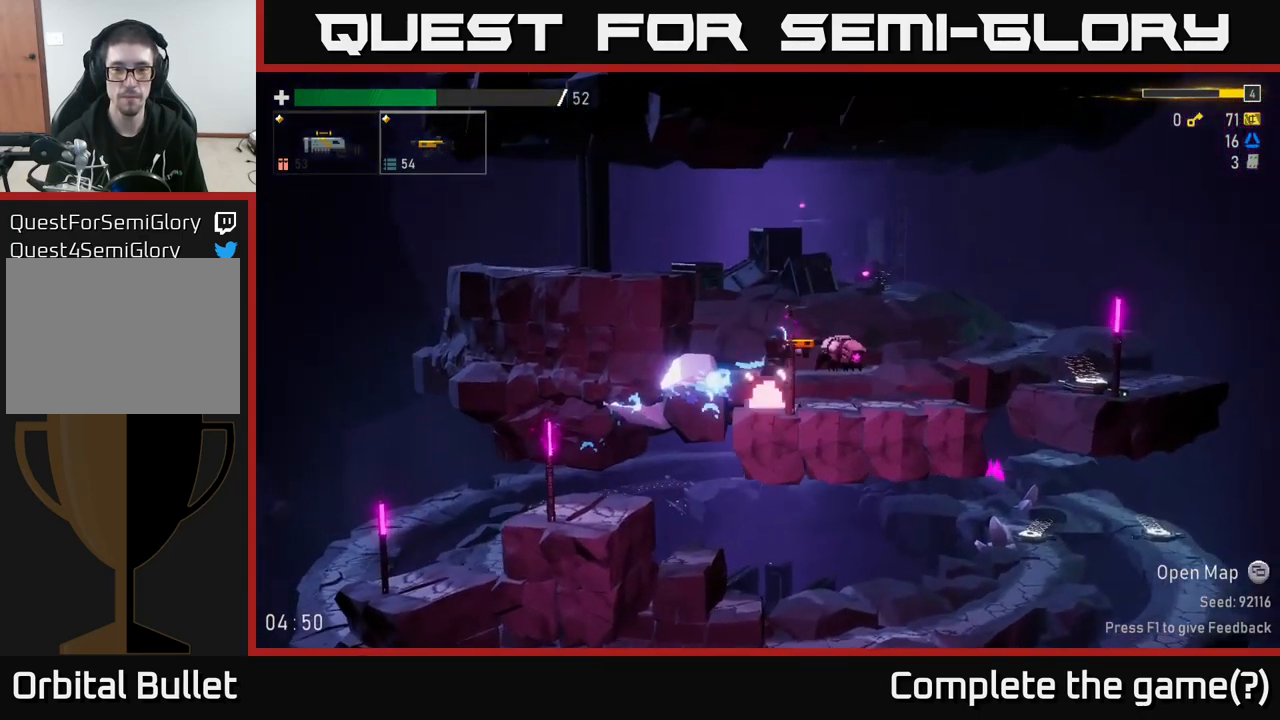
{"buttons": [], "left_stick": "right", "right_stick": "center", "events": [[367, "A", "down"], [500, "A", "up"]]}
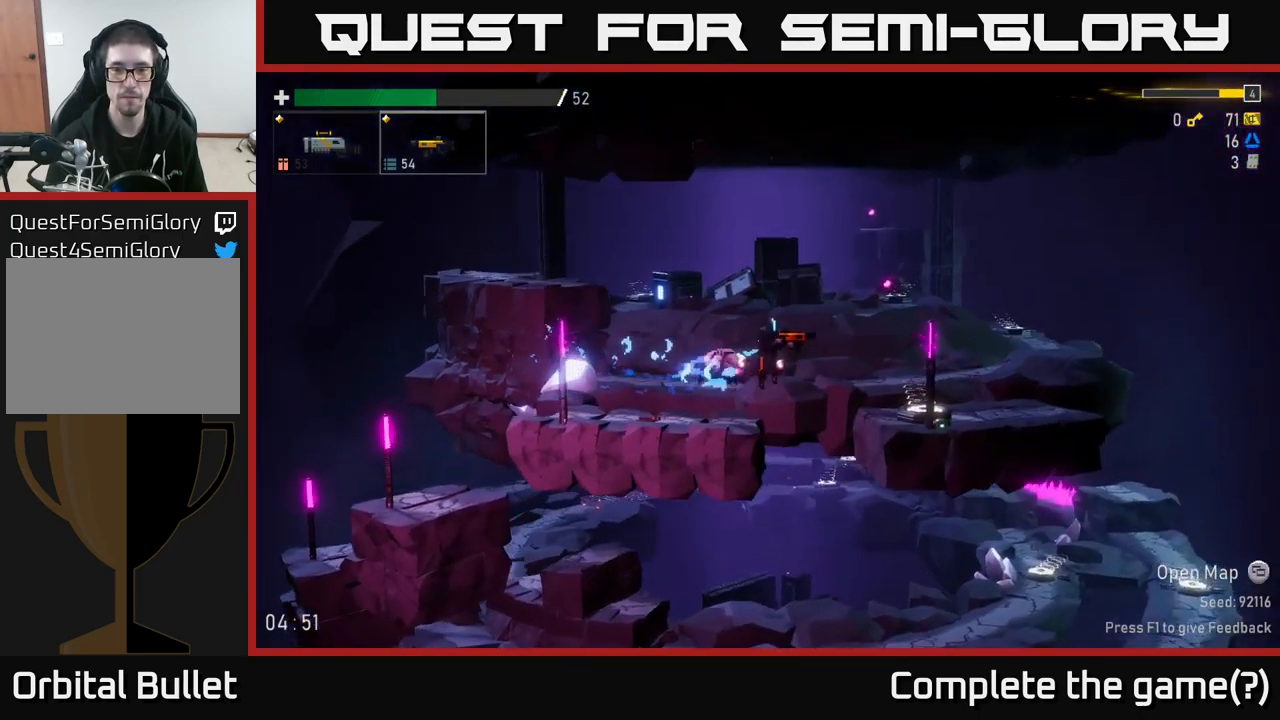
{"buttons": [], "left_stick": "left", "right_stick": "center", "events": [[283, "Y", "down"], [367, "Y", "up"], [500, "left_stick", "left"]]}
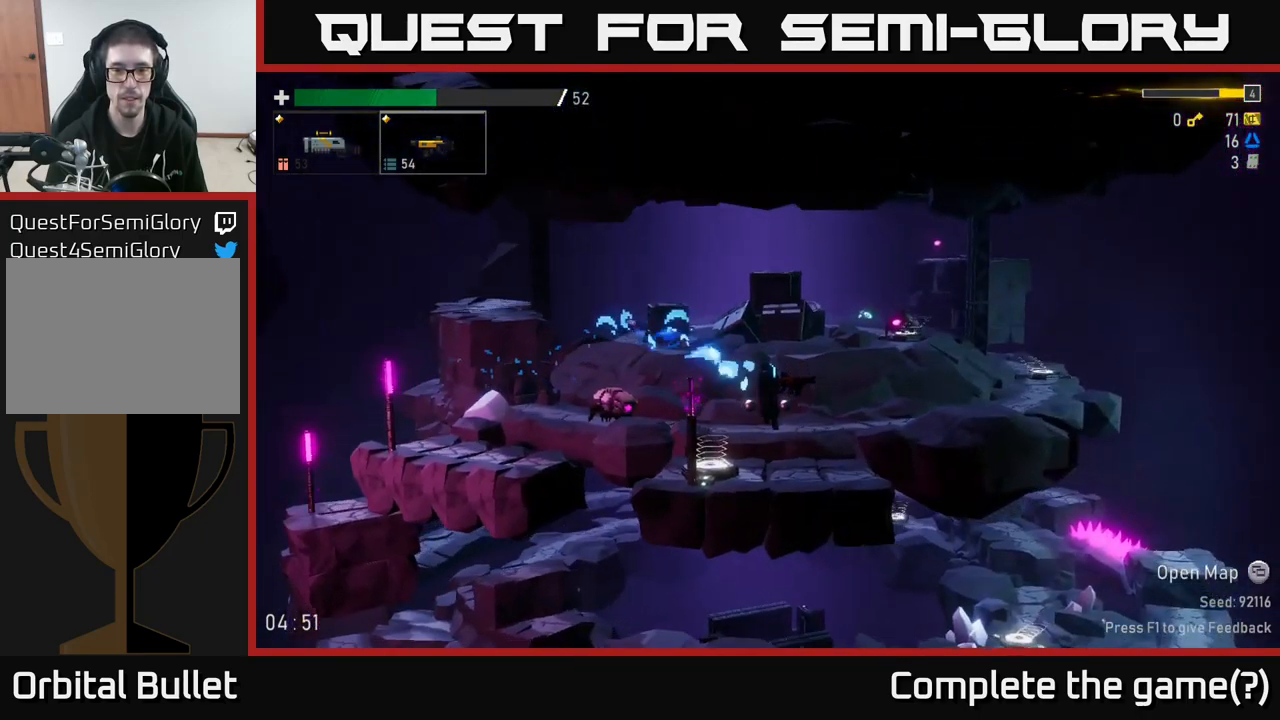
{"buttons": [], "left_stick": "center", "right_stick": "center", "events": [[67, "L2", "down"], [100, "left_stick", "center"], [183, "L2", "up"], [217, "left_stick", "left"], [367, "left_stick", "center"]]}